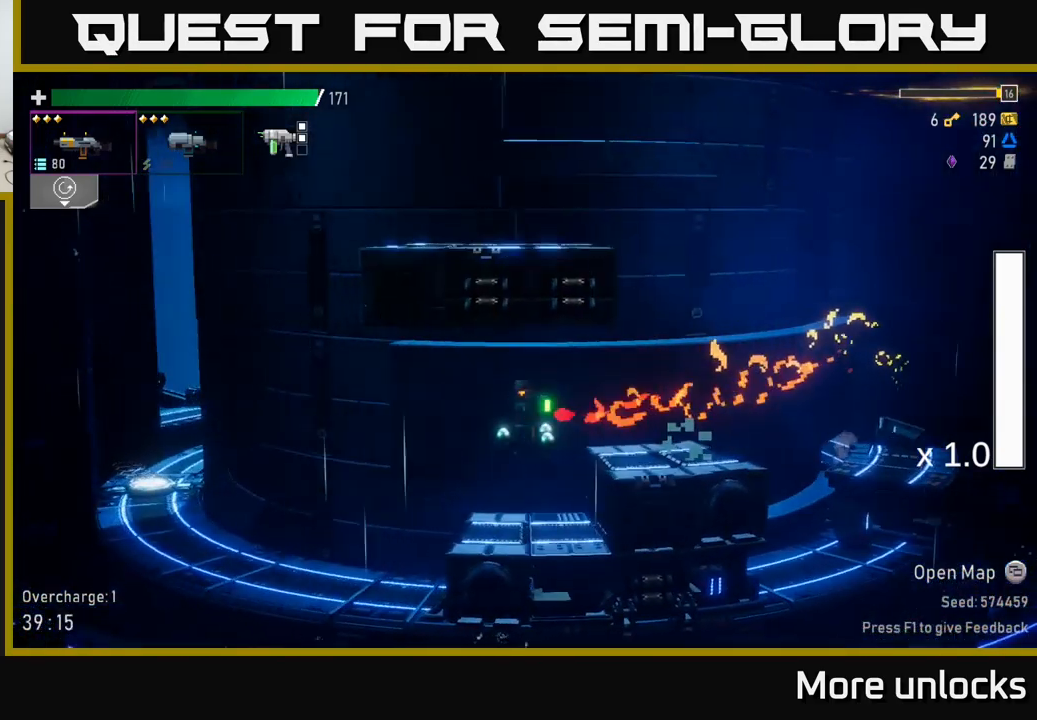
Gameplay with a controller (Xbox layout); each line is a JSON object with the inputs held at the frame after it. "events" lists button and stick changes between this image and that frame as [ms after this image, input, new state], when the widget could be followed in between.
{"buttons": ["X"], "left_stick": "left", "right_stick": "center", "events": [[433, "X", "down"]]}
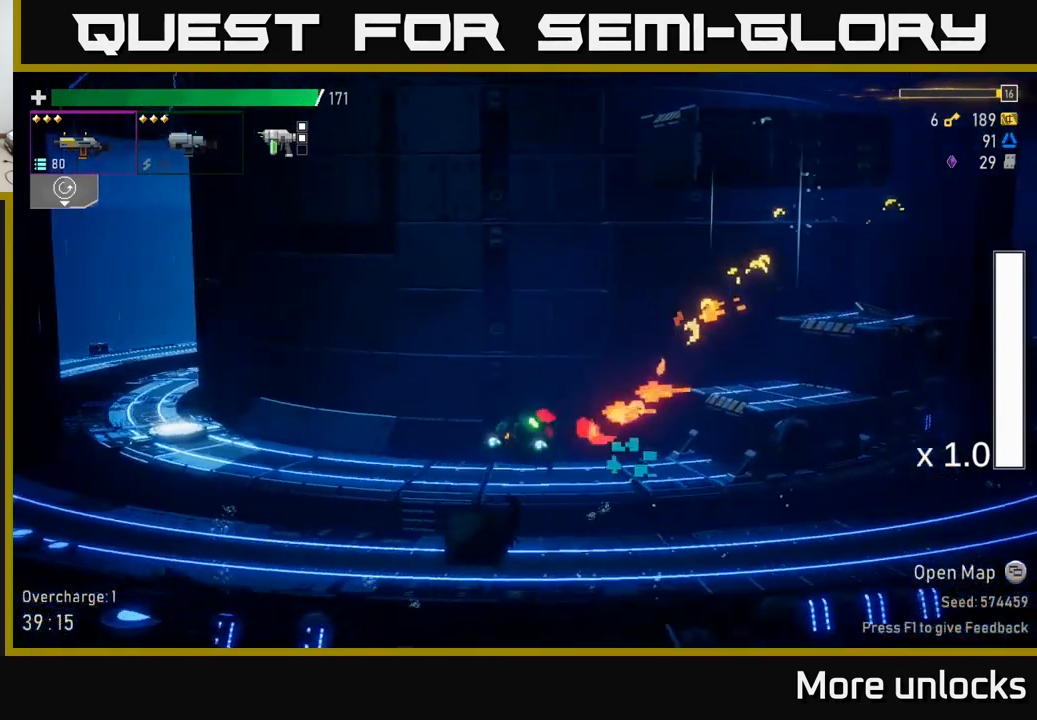
{"buttons": [], "left_stick": "left", "right_stick": "center", "events": [[100, "X", "up"]]}
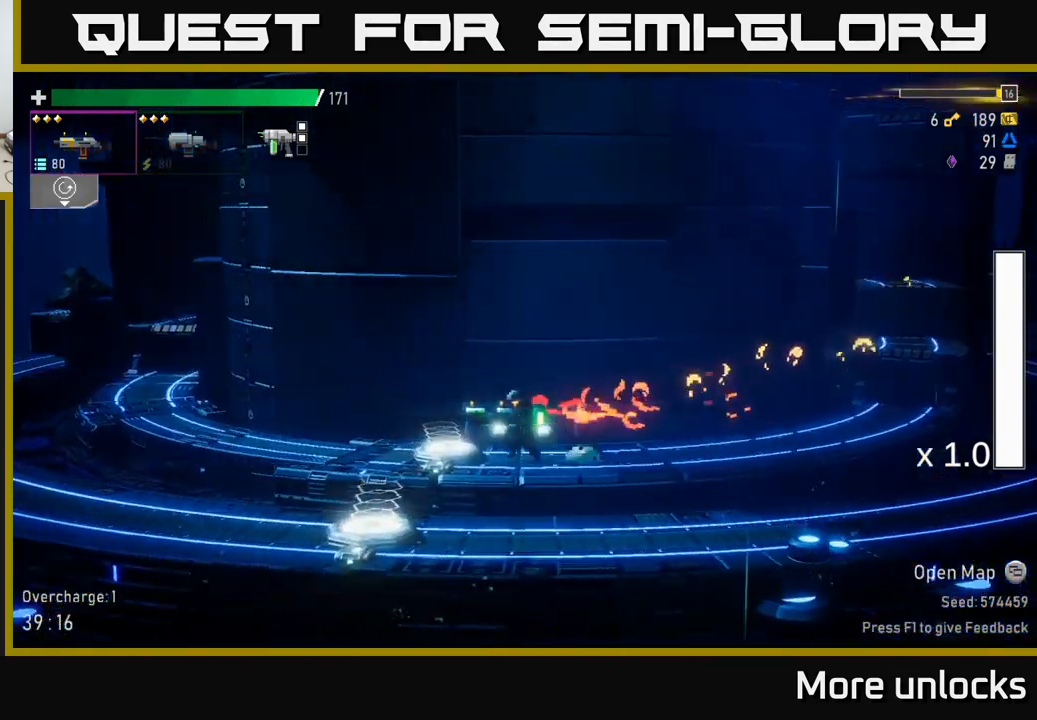
{"buttons": [], "left_stick": "right", "right_stick": "center", "events": [[83, "Y", "down"], [233, "Y", "up"], [250, "left_stick", "center"], [300, "left_stick", "right"]]}
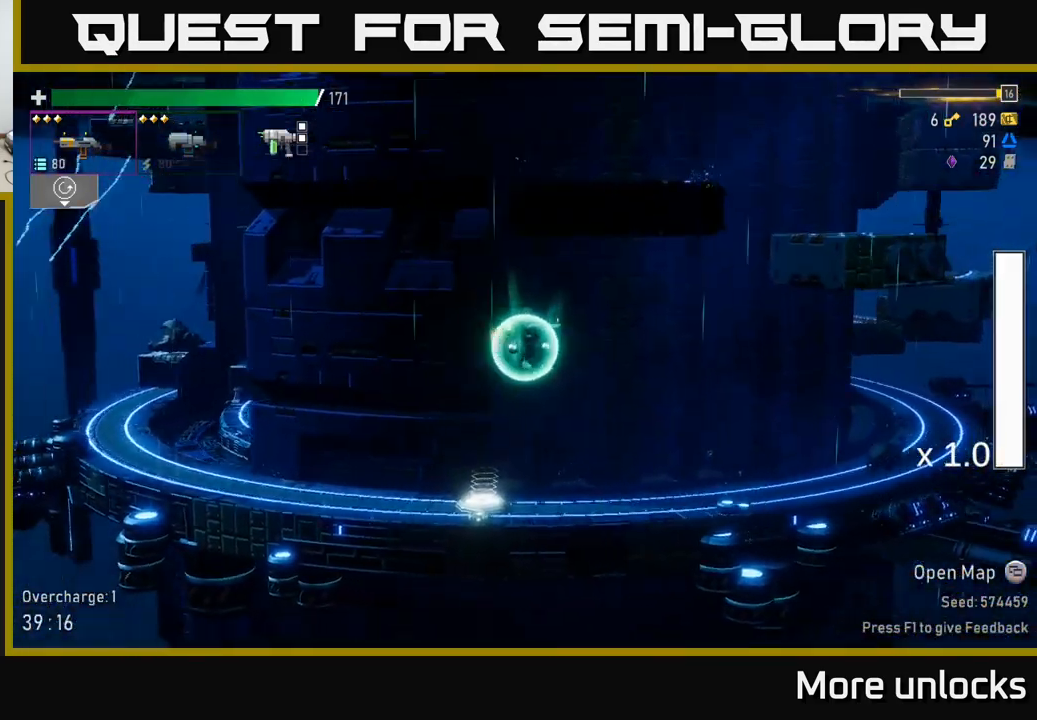
{"buttons": [], "left_stick": "right", "right_stick": "center", "events": []}
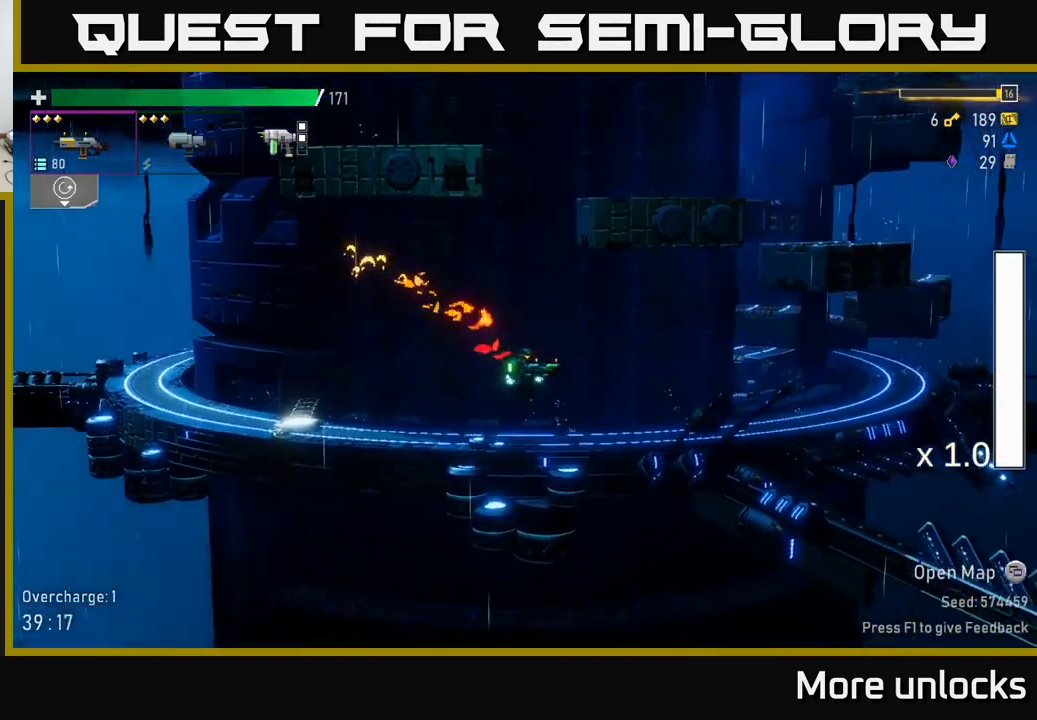
{"buttons": ["A"], "left_stick": "right", "right_stick": "center", "events": [[150, "A", "down"], [350, "A", "up"], [467, "A", "down"]]}
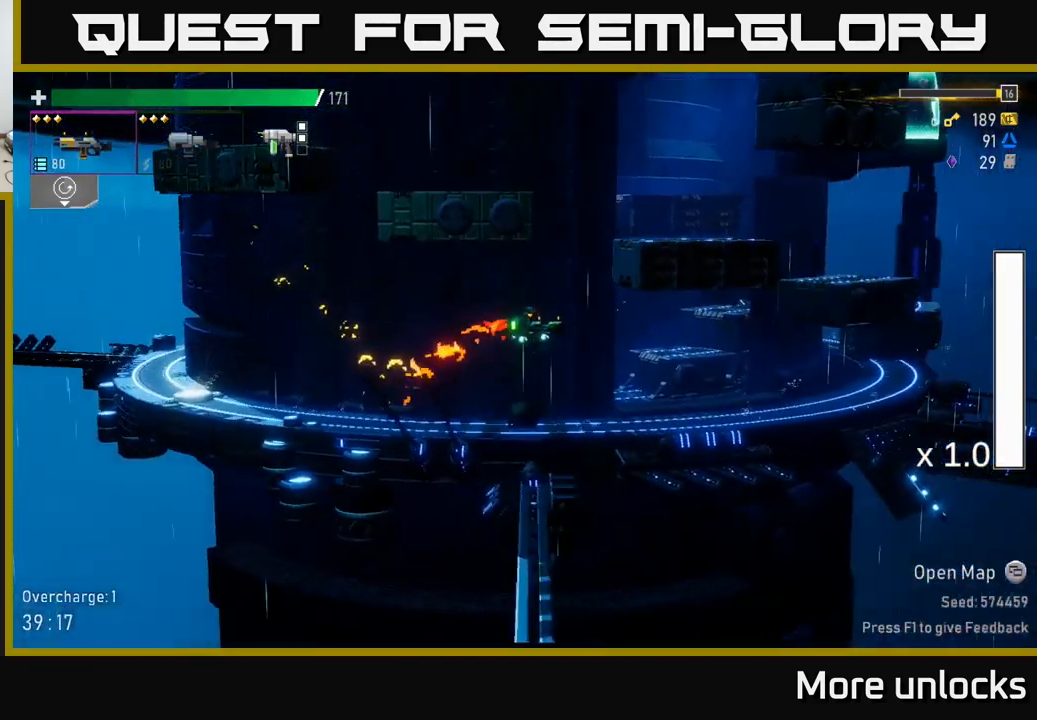
{"buttons": [], "left_stick": "right", "right_stick": "center", "events": [[117, "A", "up"], [167, "A", "down"], [317, "A", "up"]]}
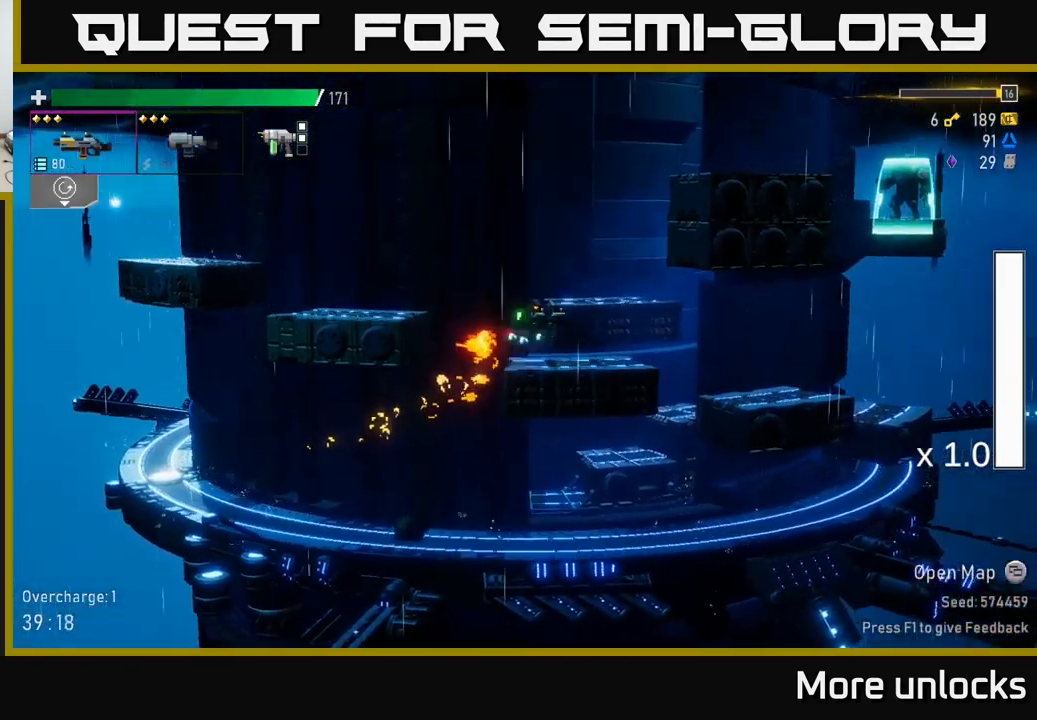
{"buttons": ["A"], "left_stick": "right", "right_stick": "center", "events": [[133, "A", "down"], [334, "A", "up"], [384, "A", "down"]]}
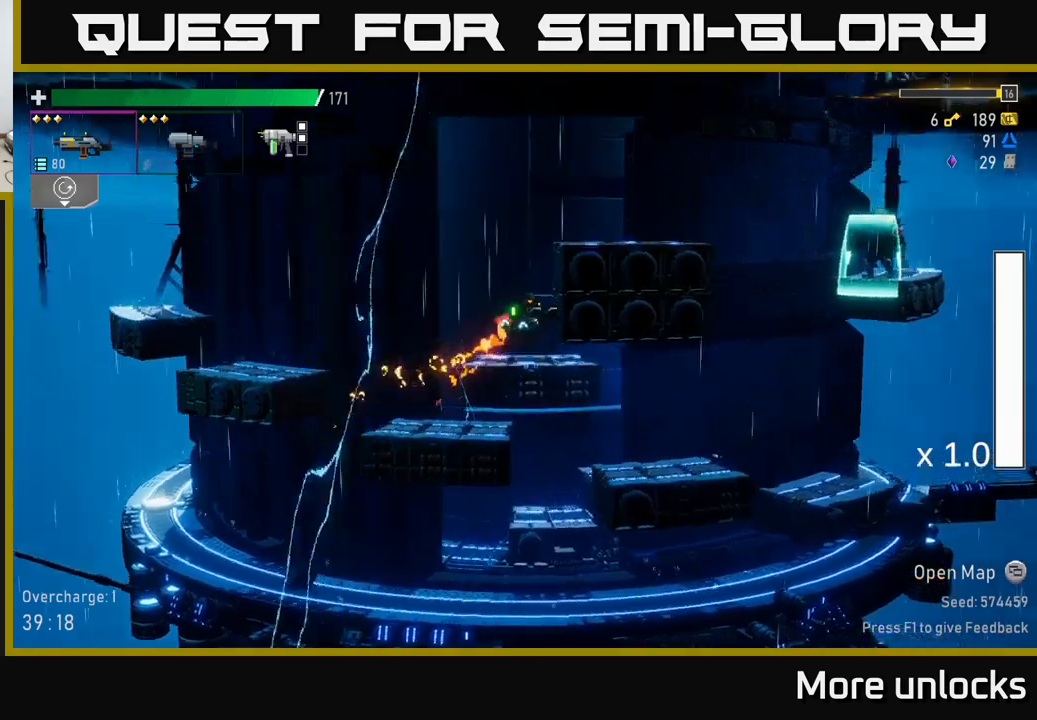
{"buttons": [], "left_stick": "right", "right_stick": "center", "events": [[67, "A", "up"]]}
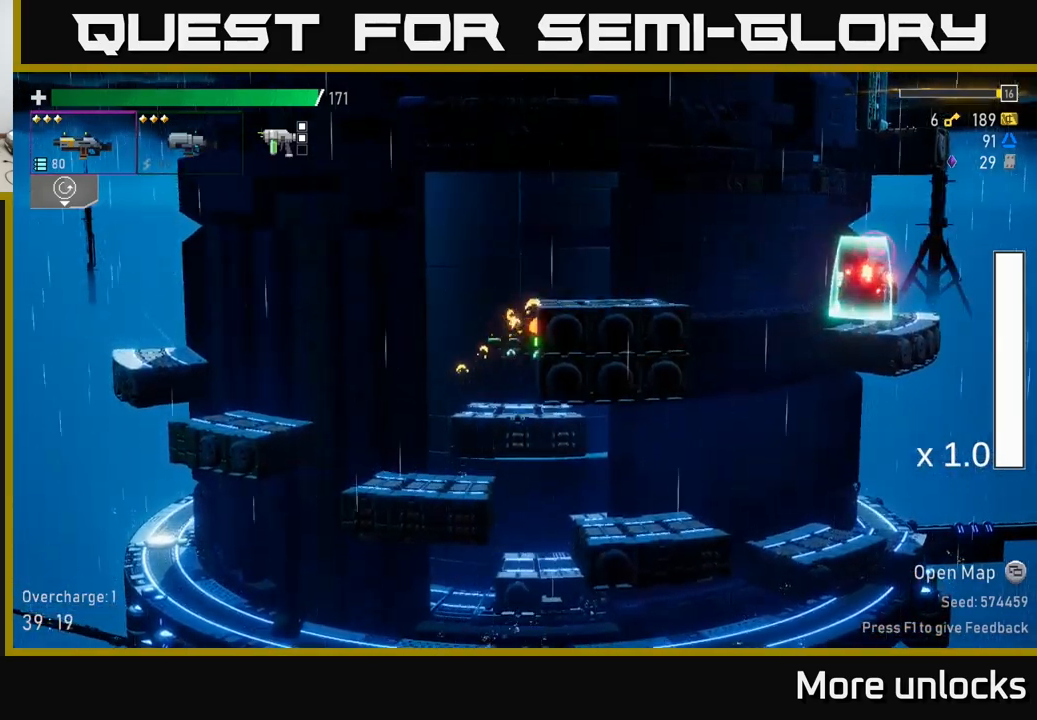
{"buttons": ["A"], "left_stick": "right", "right_stick": "center", "events": [[367, "A", "down"]]}
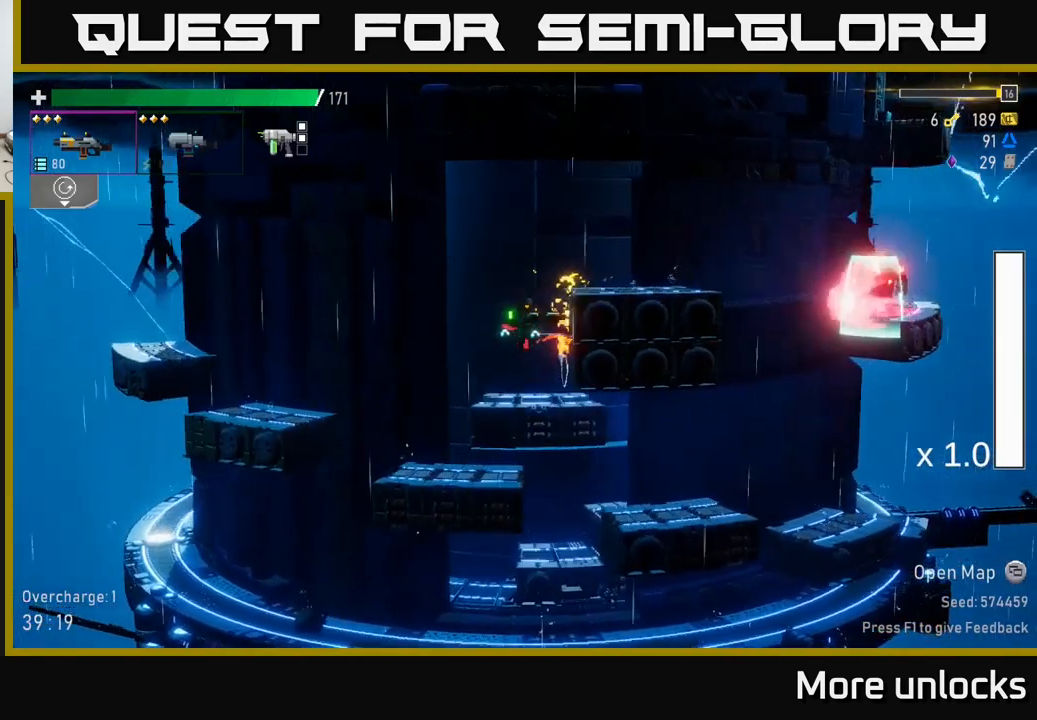
{"buttons": [], "left_stick": "center", "right_stick": "center", "events": [[34, "A", "up"], [400, "left_stick", "center"]]}
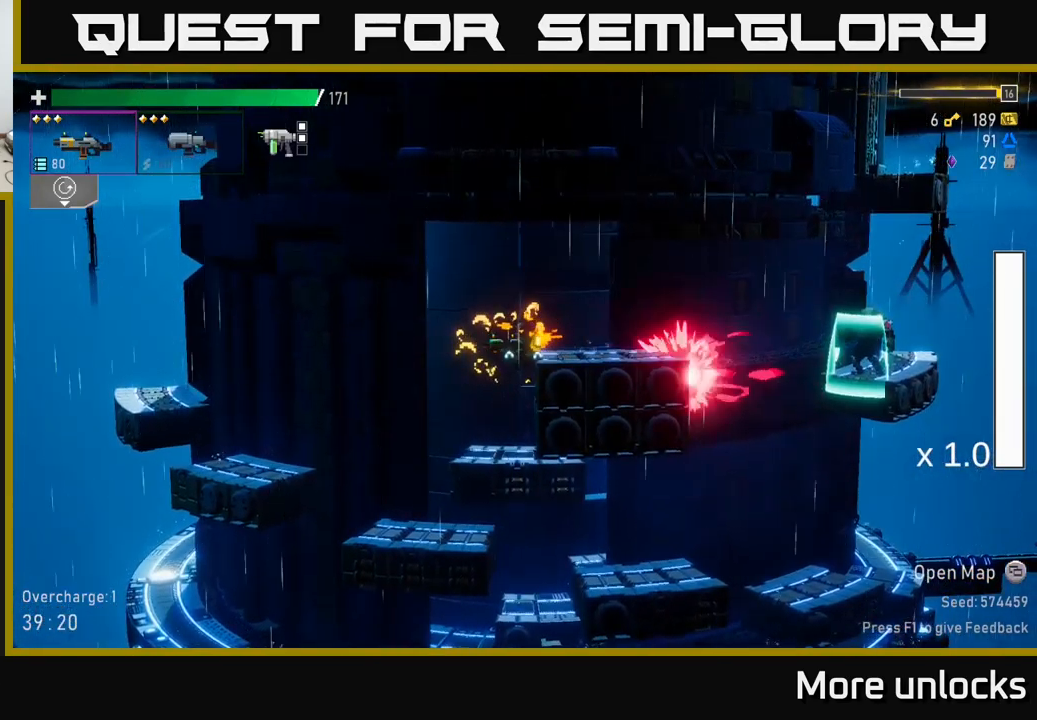
{"buttons": ["A"], "left_stick": "right", "right_stick": "center", "events": [[100, "left_stick", "right"], [417, "A", "down"]]}
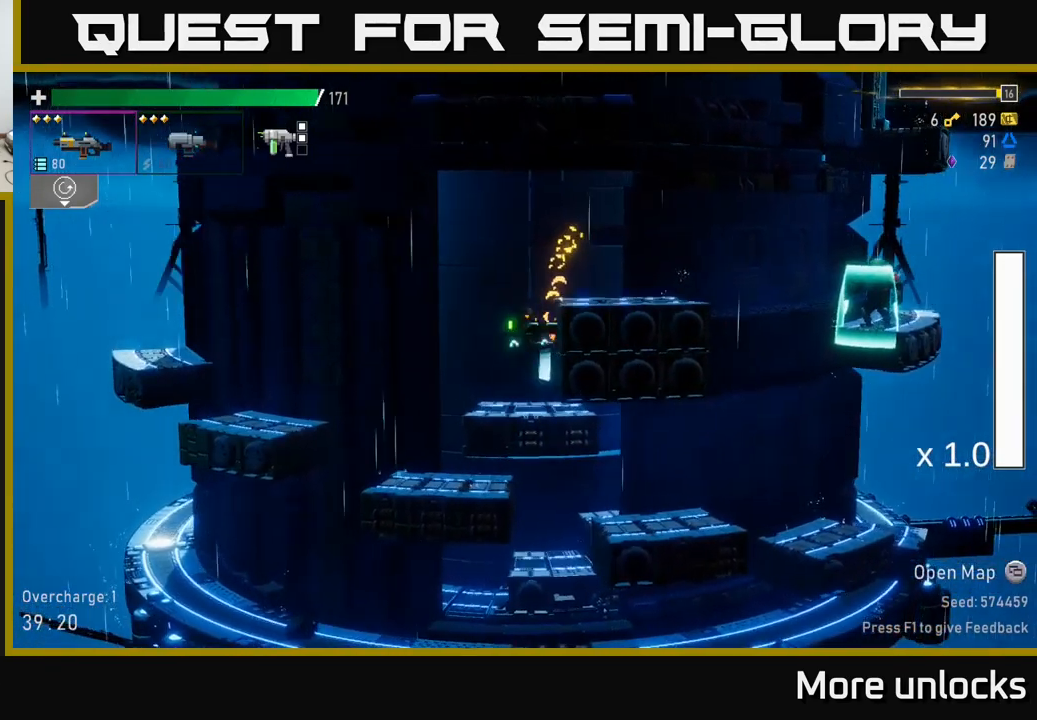
{"buttons": [], "left_stick": "center", "right_stick": "center", "events": [[200, "A", "up"], [434, "left_stick", "center"]]}
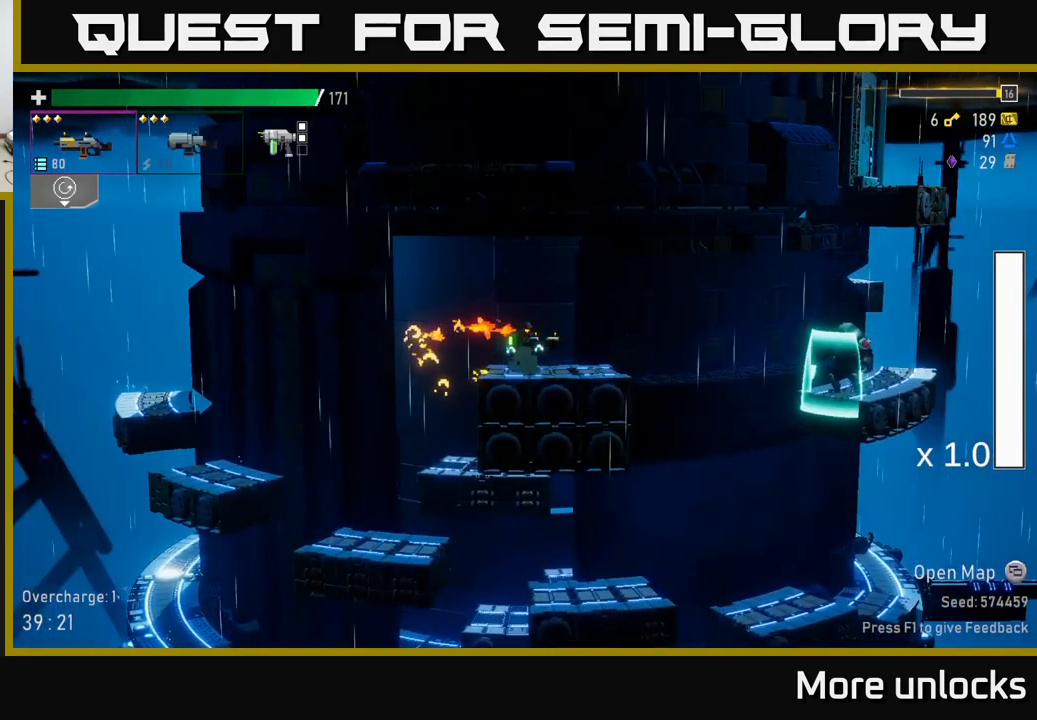
{"buttons": [], "left_stick": "center", "right_stick": "center", "events": [[267, "B", "down"], [284, "left_stick", "right"], [334, "B", "up"], [417, "left_stick", "center"]]}
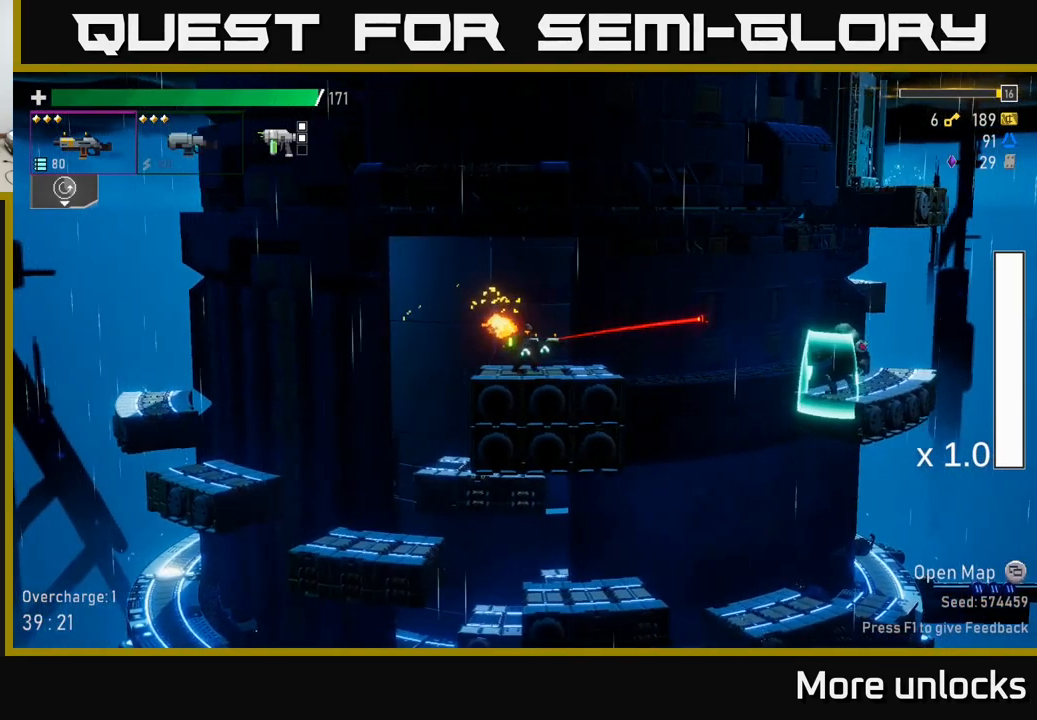
{"buttons": [], "left_stick": "right", "right_stick": "center", "events": [[34, "left_stick", "right"], [317, "A", "down"], [484, "A", "up"]]}
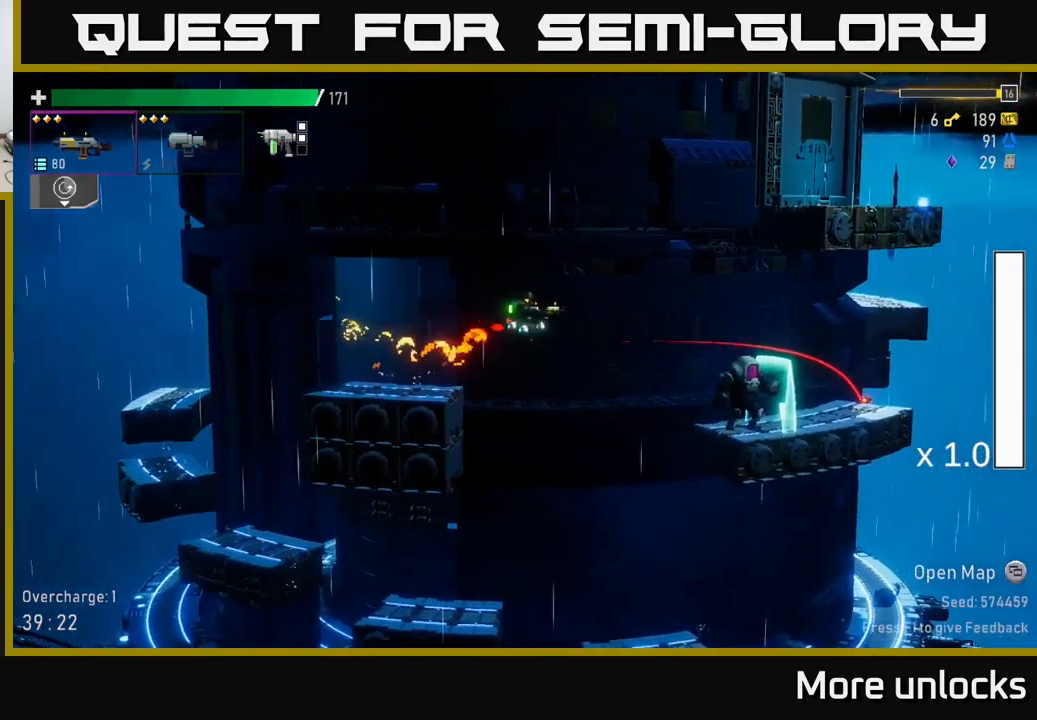
{"buttons": [], "left_stick": "right", "right_stick": "center", "events": []}
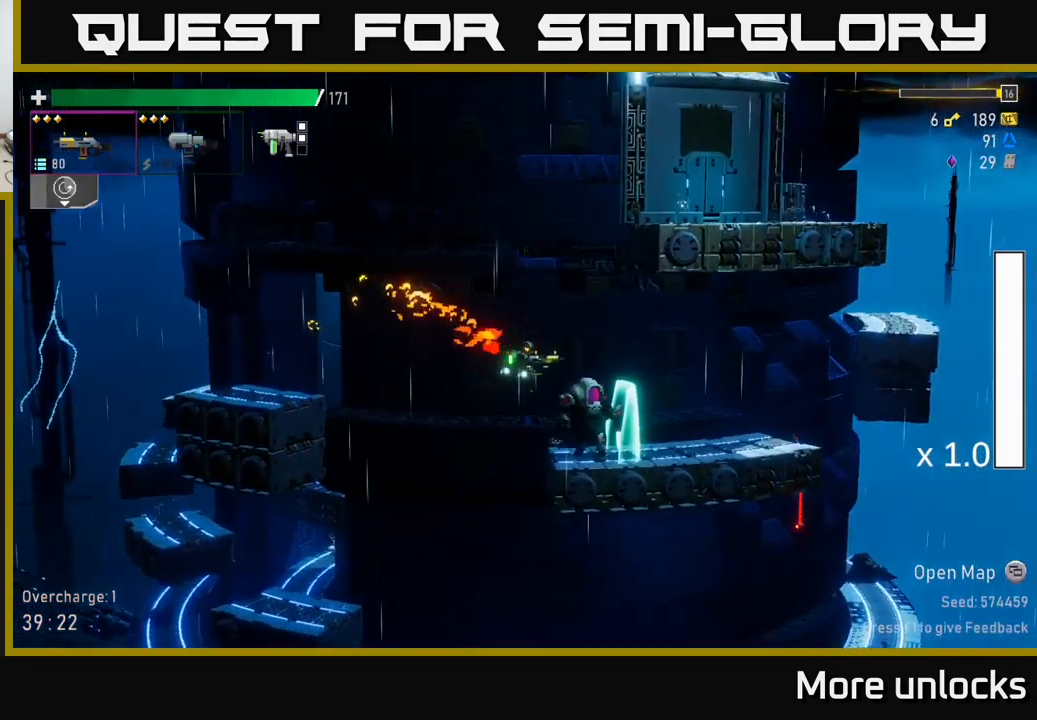
{"buttons": [], "left_stick": "left", "right_stick": "center", "events": [[134, "A", "down"], [234, "X", "down"], [250, "A", "up"], [317, "X", "up"], [317, "left_stick", "left"]]}
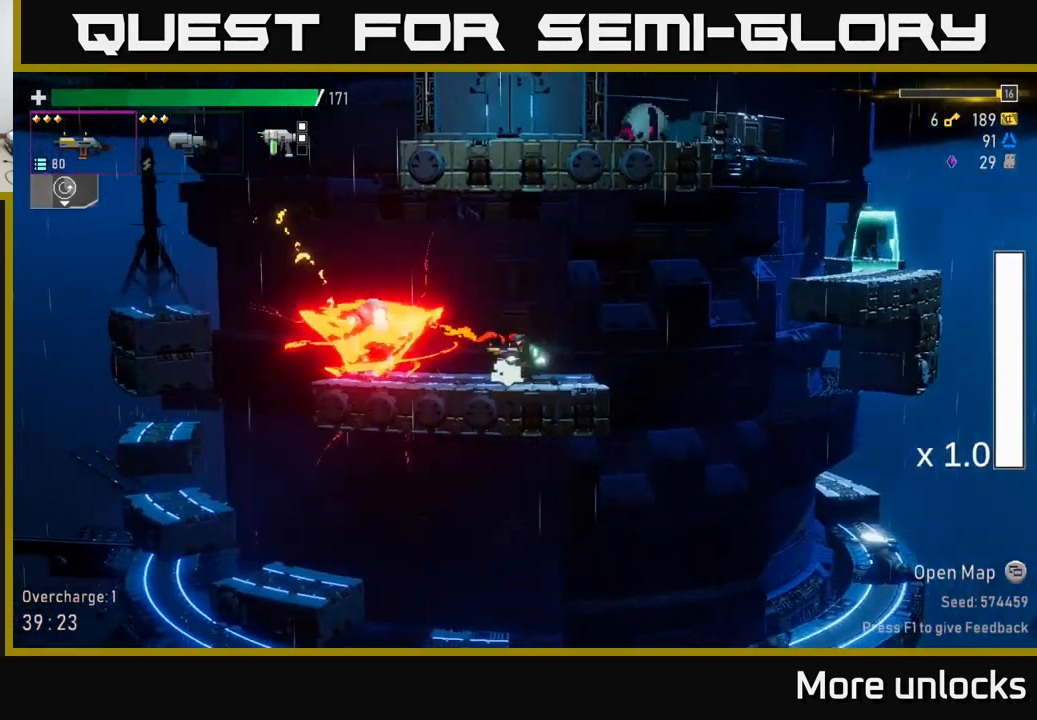
{"buttons": [], "left_stick": "left", "right_stick": "center", "events": [[67, "left_stick", "center"], [150, "A", "down"], [150, "left_stick", "right"], [217, "left_stick", "left"], [284, "X", "down"], [334, "A", "up"], [433, "X", "up"]]}
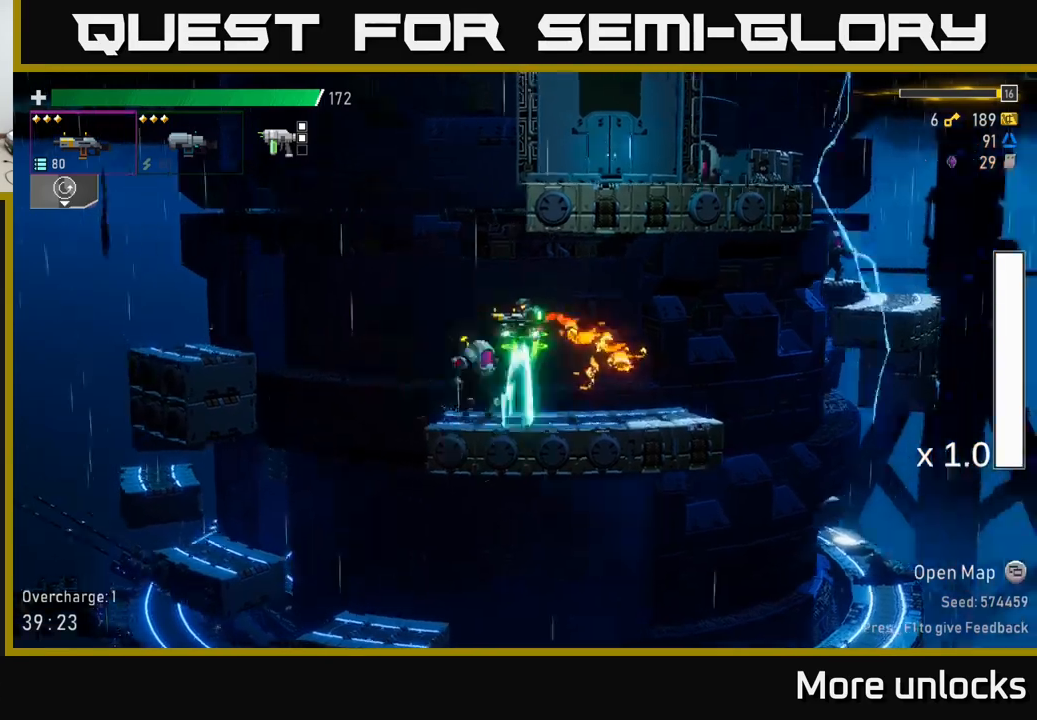
{"buttons": [], "left_stick": "left", "right_stick": "center", "events": [[66, "left_stick", "center"], [150, "left_stick", "right"], [233, "left_stick", "center"], [433, "left_stick", "left"]]}
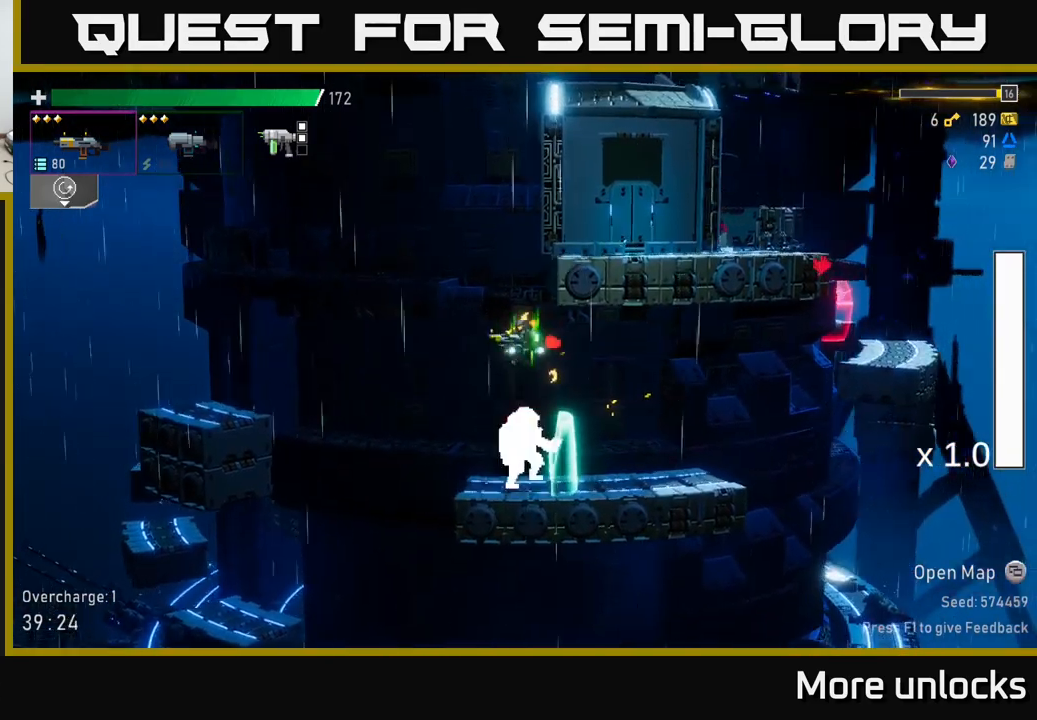
{"buttons": ["R2"], "left_stick": "center", "right_stick": "center", "events": [[83, "left_stick", "center"], [233, "left_stick", "right"], [366, "left_stick", "center"], [483, "R2", "down"]]}
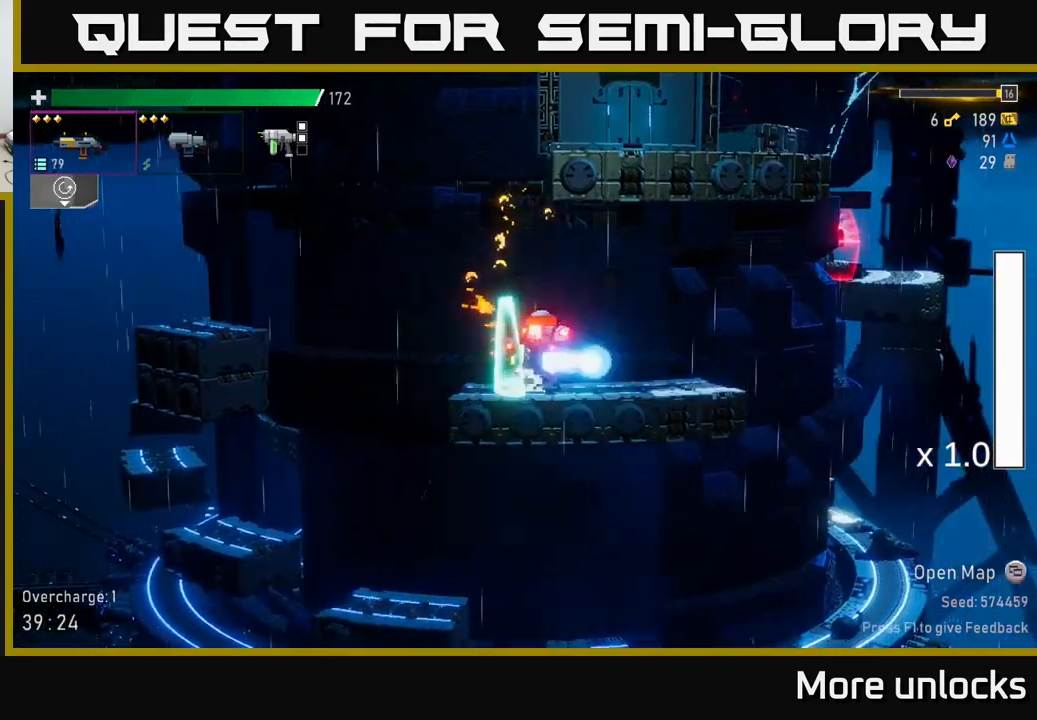
{"buttons": [], "left_stick": "right", "right_stick": "center", "events": [[66, "R2", "up"], [216, "R2", "down"], [266, "left_stick", "right"], [300, "R2", "up"]]}
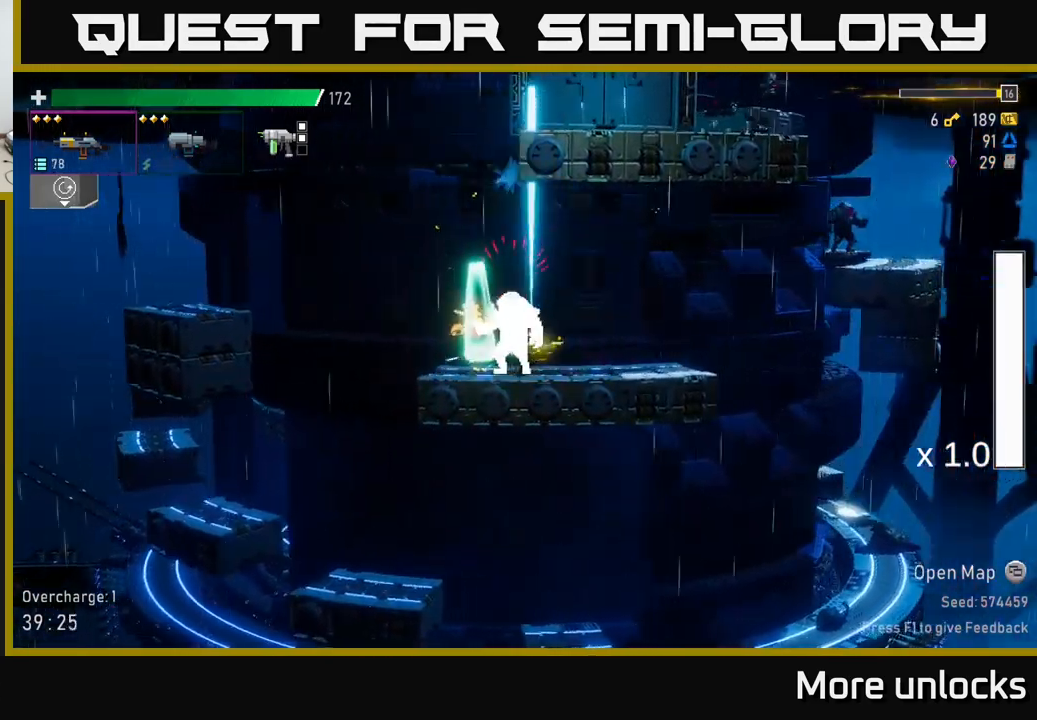
{"buttons": [], "left_stick": "center", "right_stick": "center", "events": [[50, "X", "down"], [133, "X", "up"], [200, "left_stick", "left"], [283, "R2", "down"], [433, "R2", "up"], [500, "left_stick", "center"]]}
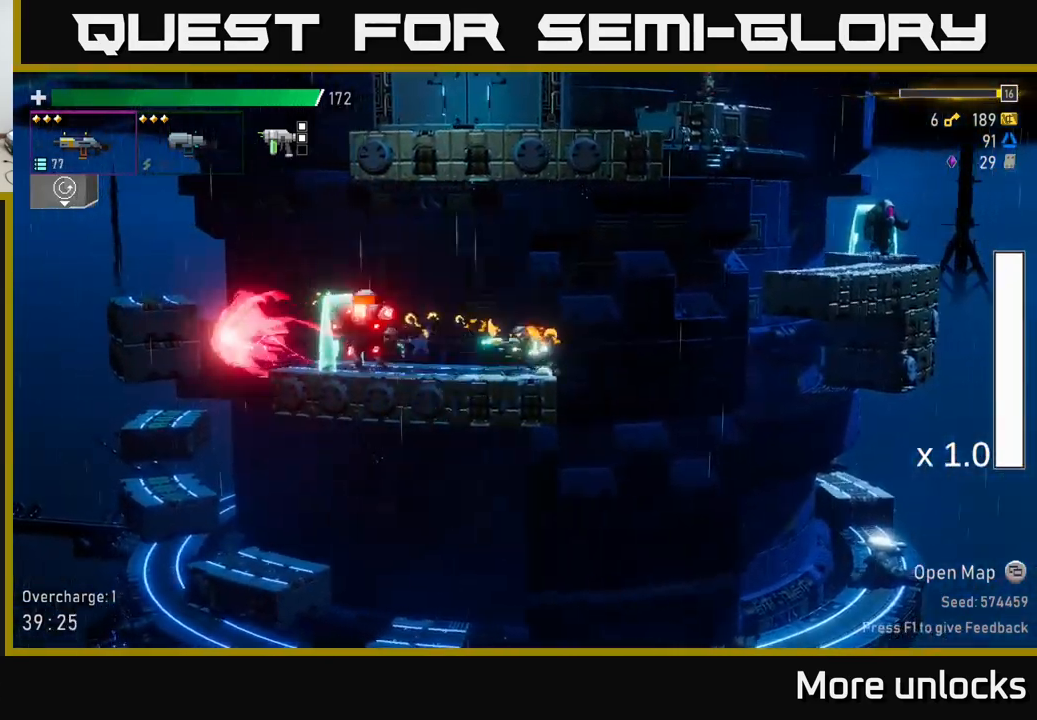
{"buttons": ["R2"], "left_stick": "center", "right_stick": "center", "events": [[50, "R2", "down"], [166, "R2", "up"], [266, "R2", "down"], [383, "R2", "up"], [483, "R2", "down"]]}
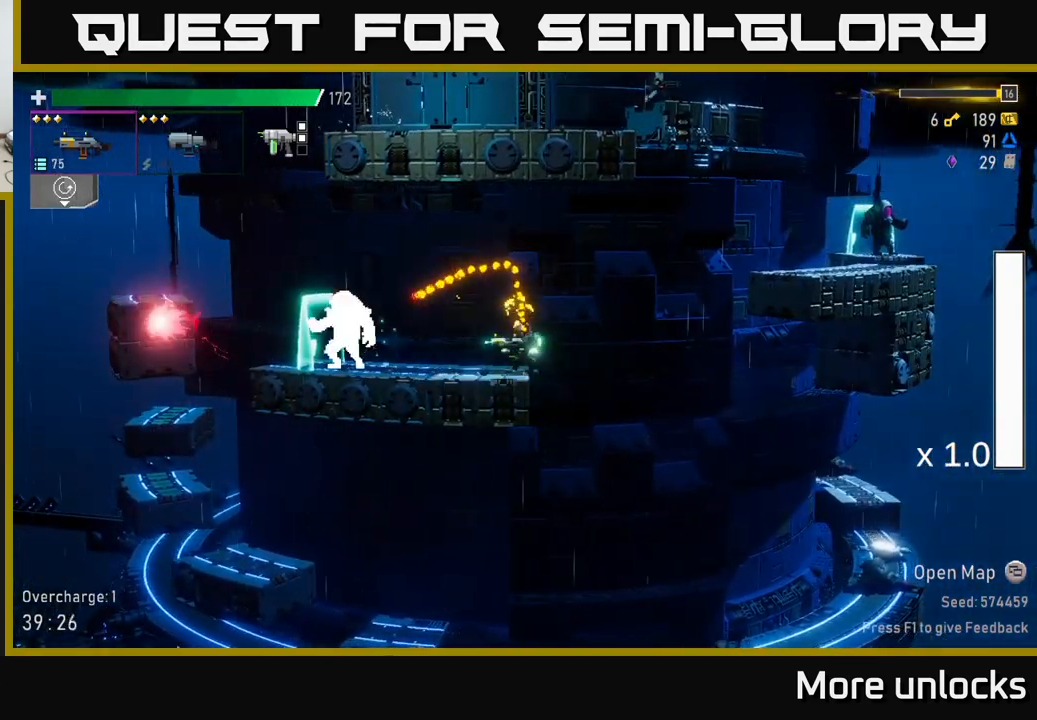
{"buttons": ["R2"], "left_stick": "left", "right_stick": "center", "events": [[66, "left_stick", "left"], [100, "R2", "up"], [233, "R2", "down"], [333, "R2", "up"], [433, "R2", "down"]]}
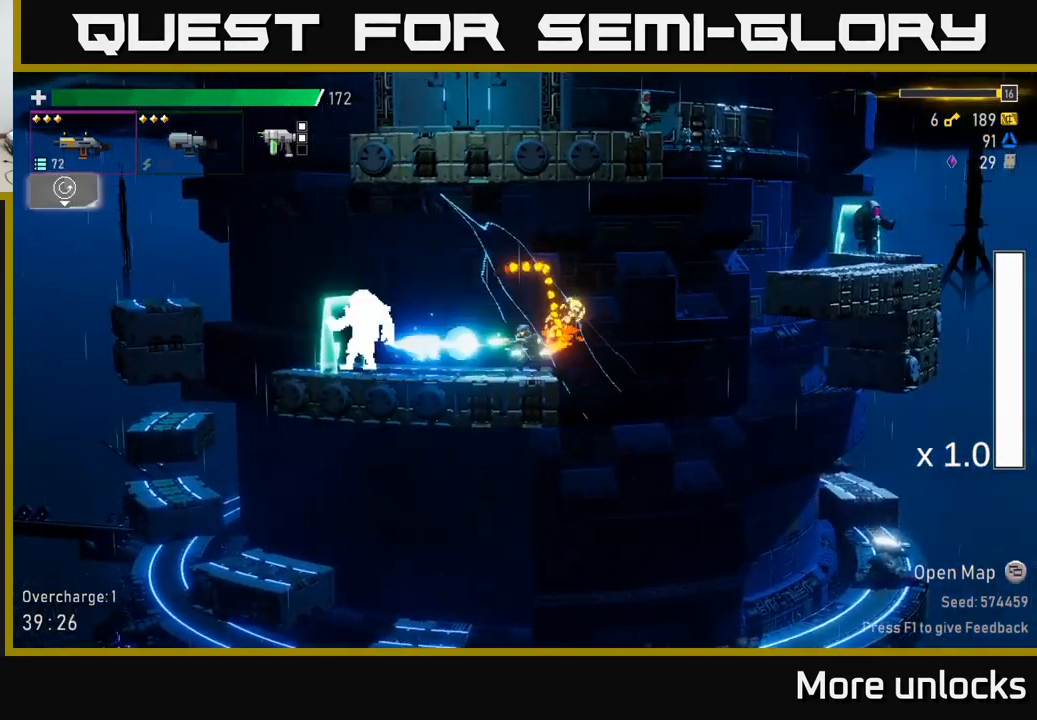
{"buttons": [], "left_stick": "right", "right_stick": "center", "events": [[50, "R2", "up"], [216, "R2", "down"], [316, "R2", "up"], [466, "left_stick", "right"]]}
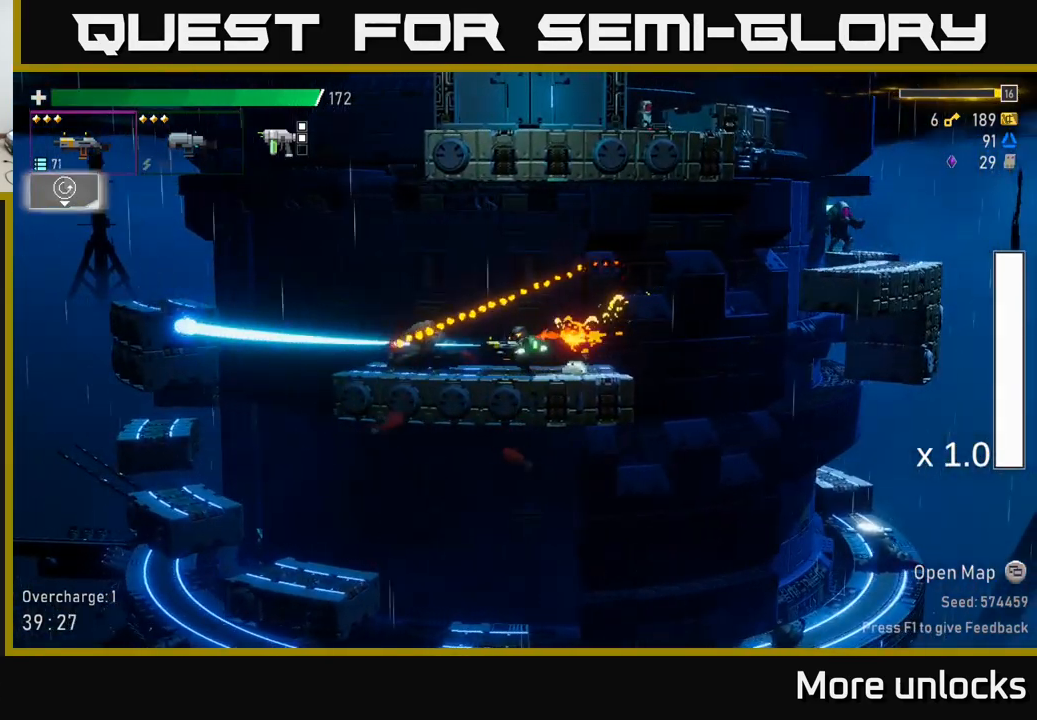
{"buttons": ["A", "R2"], "left_stick": "right", "right_stick": "center", "events": [[83, "A", "down"], [250, "A", "up"], [350, "A", "down"], [466, "R2", "down"]]}
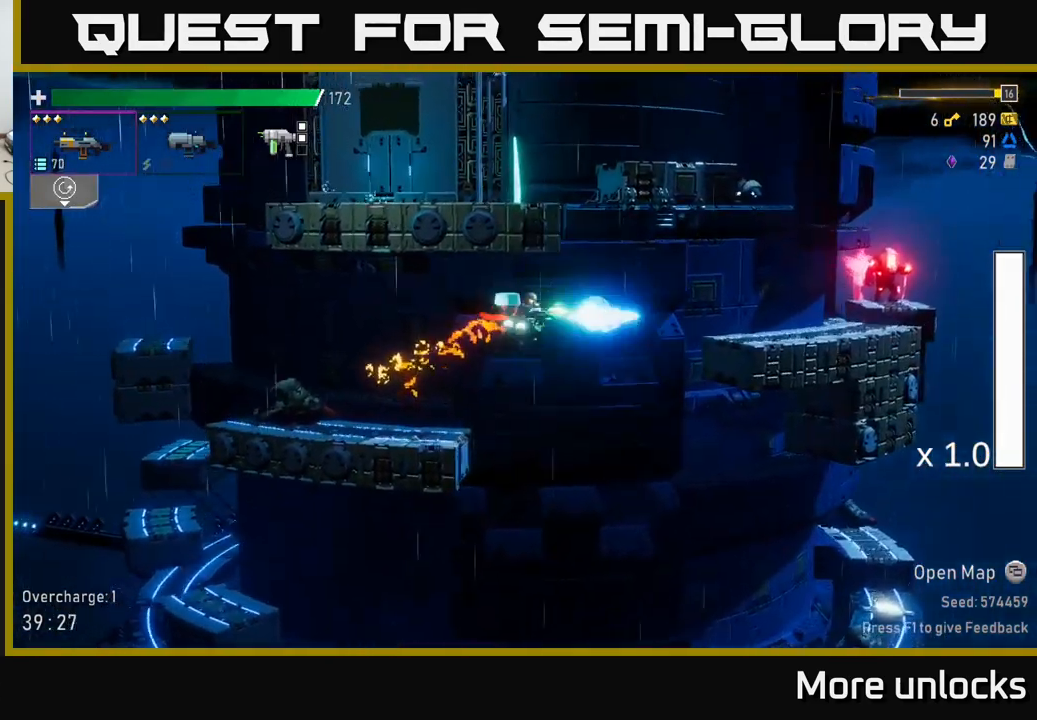
{"buttons": ["A"], "left_stick": "right", "right_stick": "center", "events": [[16, "A", "up"], [33, "R2", "up"], [316, "R2", "down"], [400, "A", "down"], [433, "R2", "up"]]}
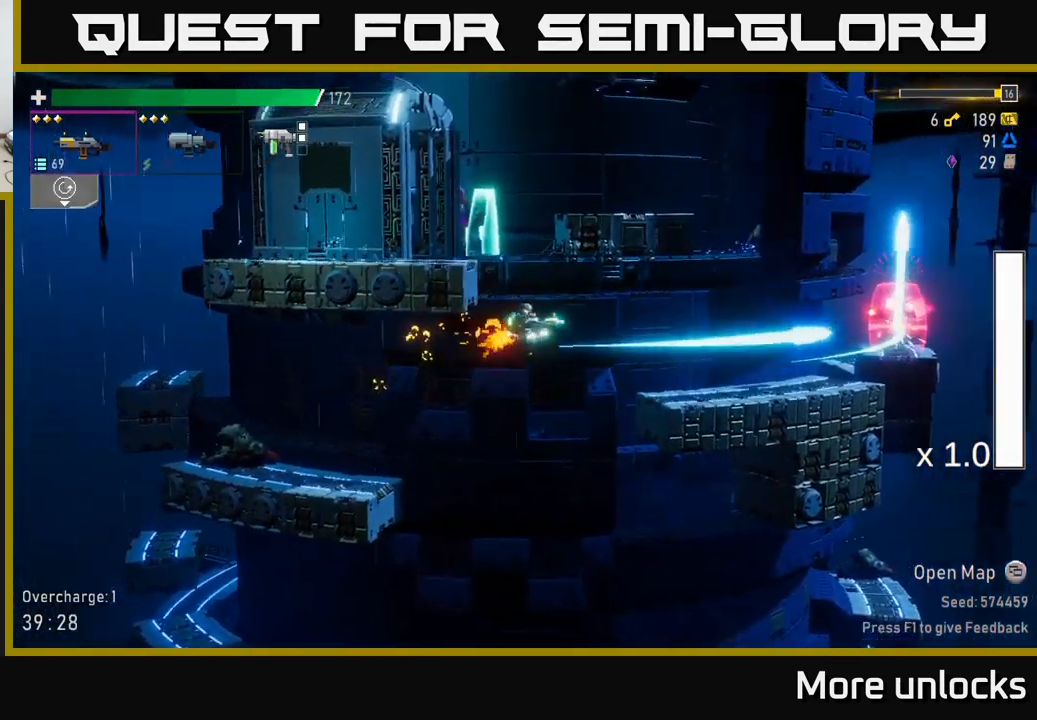
{"buttons": [], "left_stick": "right", "right_stick": "center", "events": [[50, "A", "up"], [333, "X", "down"], [450, "X", "up"]]}
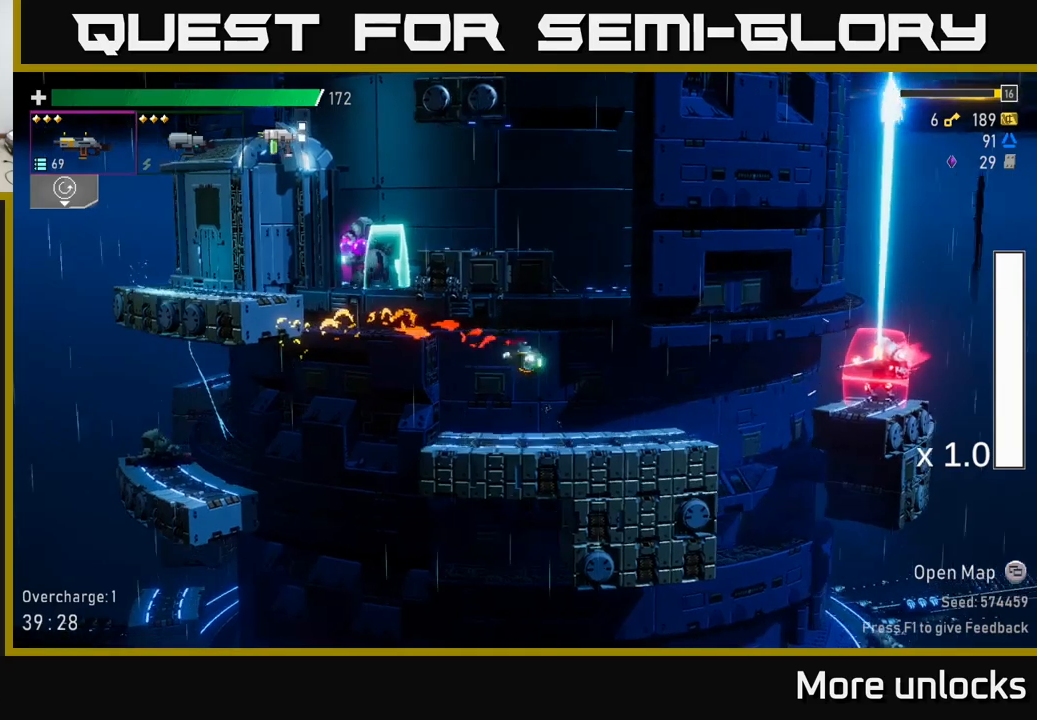
{"buttons": ["A", "X"], "left_stick": "right", "right_stick": "center", "events": [[283, "A", "down"], [467, "X", "down"]]}
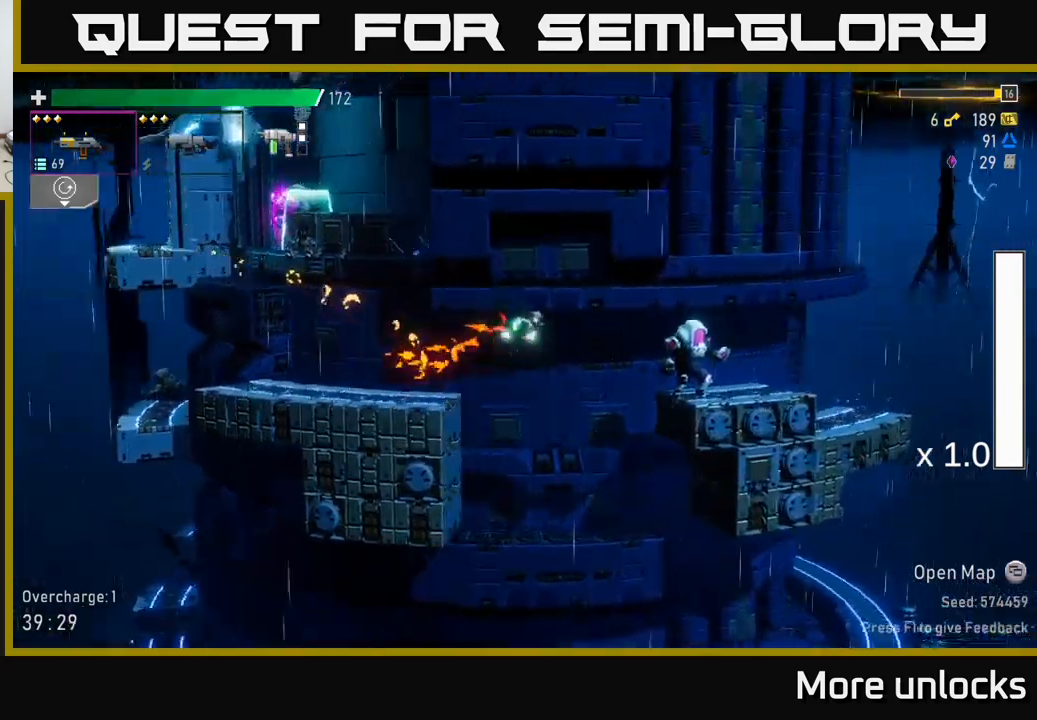
{"buttons": ["R2"], "left_stick": "up-left", "right_stick": "center", "events": [[117, "A", "up"], [133, "X", "up"], [467, "left_stick", "up-left"], [500, "R2", "down"]]}
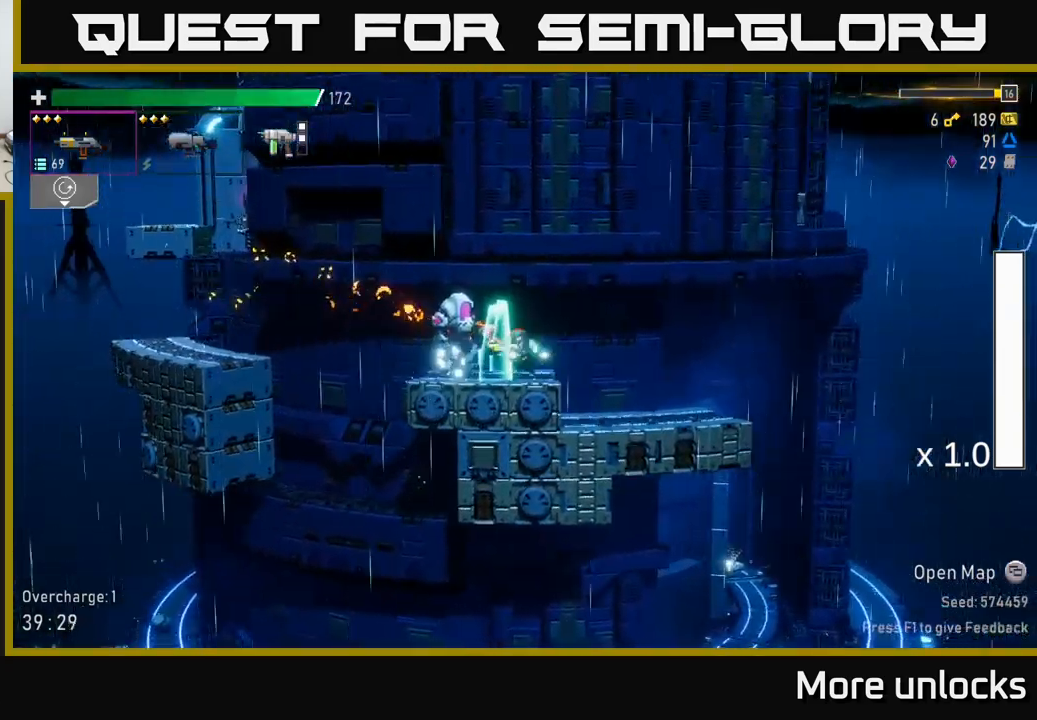
{"buttons": [], "left_stick": "center", "right_stick": "center", "events": [[100, "R2", "up"], [217, "R2", "down"], [333, "R2", "up"], [400, "left_stick", "center"]]}